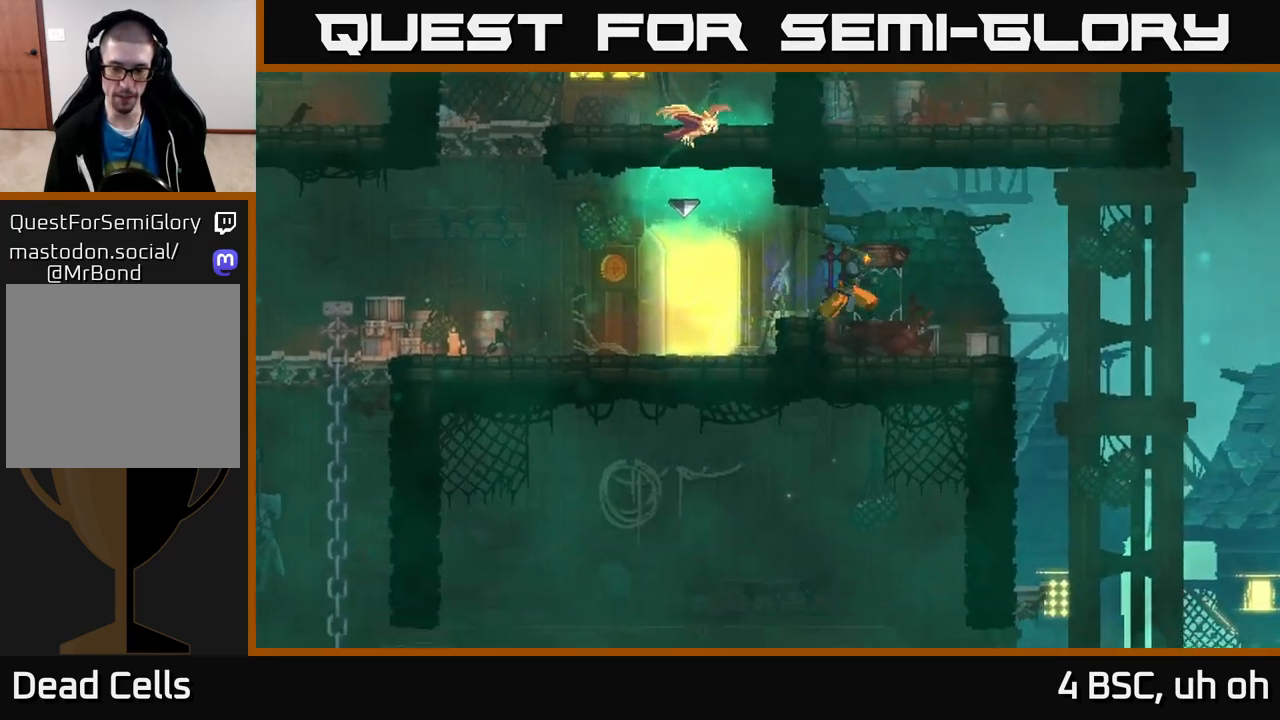
Gameplay with a controller (Xbox layout); each line is a JSON object with the inputs held at the frame after it. "events" lists button and stick changes between this image and that frame as [ms after this image, input, new state], when the widget could be followed in between. Not read: L3 R3.
{"buttons": ["A"], "left_stick": "right", "right_stick": "center", "events": [[467, "A", "down"]]}
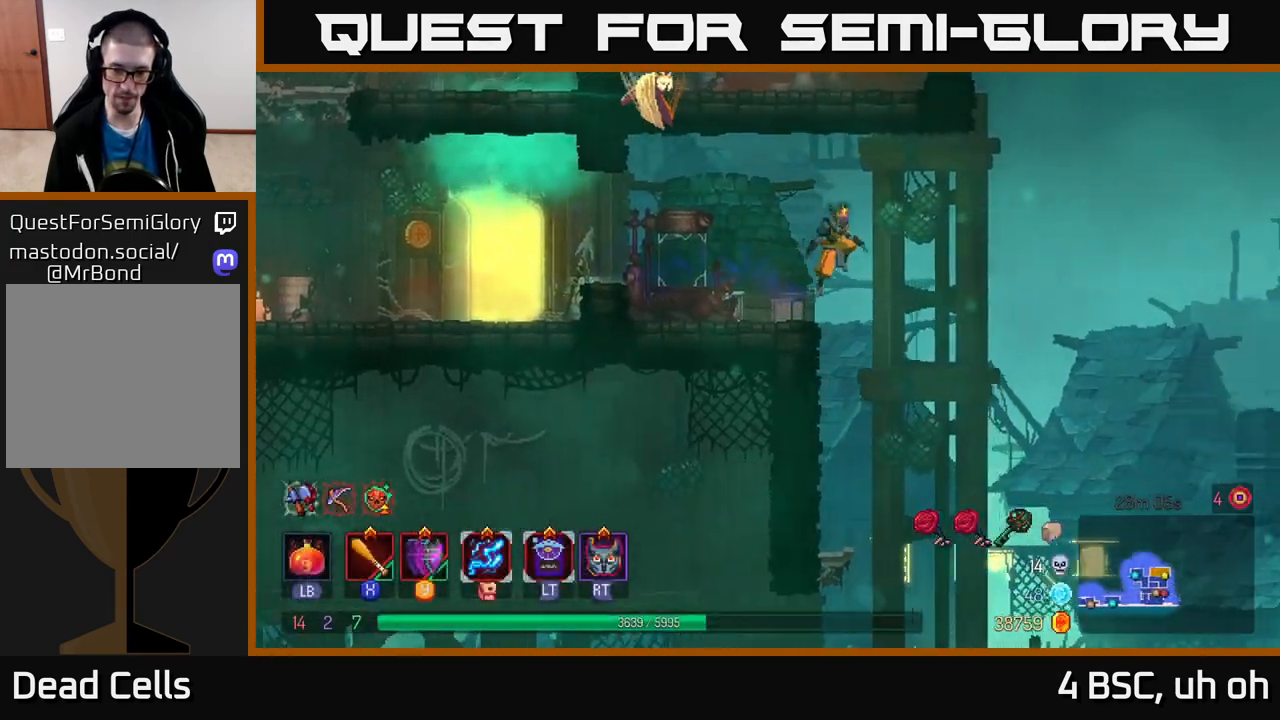
{"buttons": [], "left_stick": "right", "right_stick": "center", "events": [[150, "A", "up"]]}
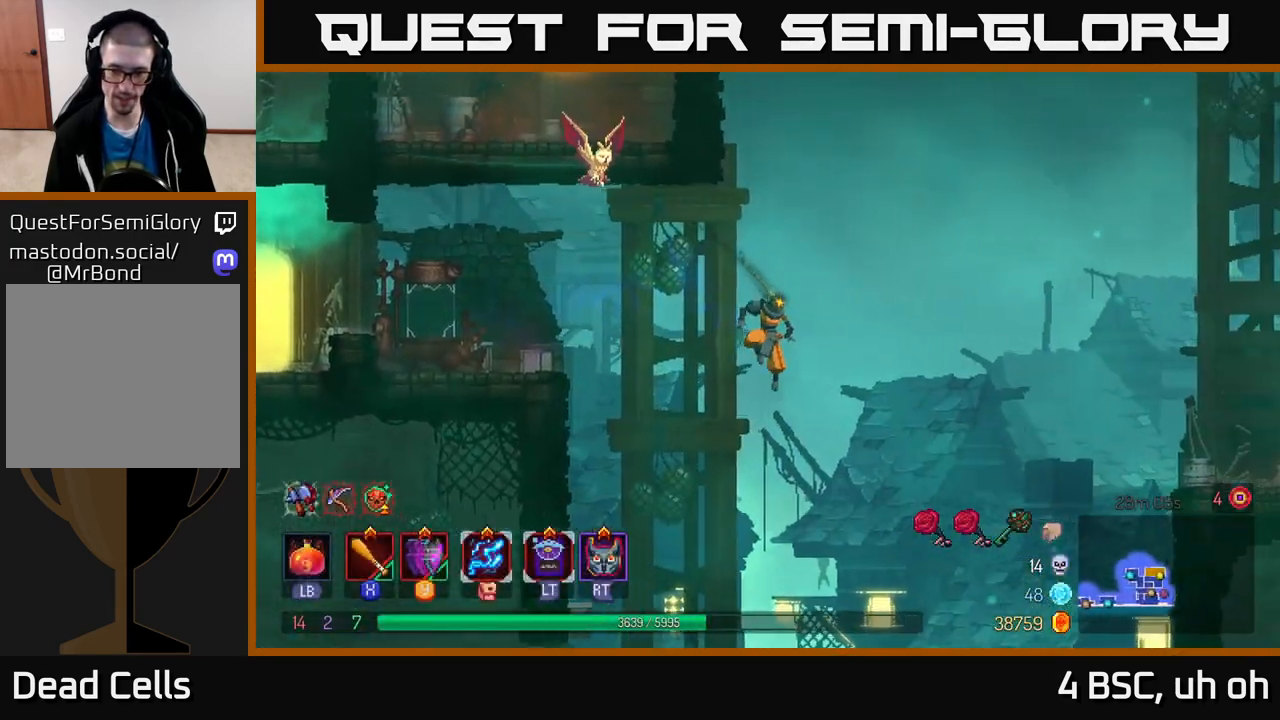
{"buttons": ["B"], "left_stick": "right", "right_stick": "center", "events": [[483, "B", "down"]]}
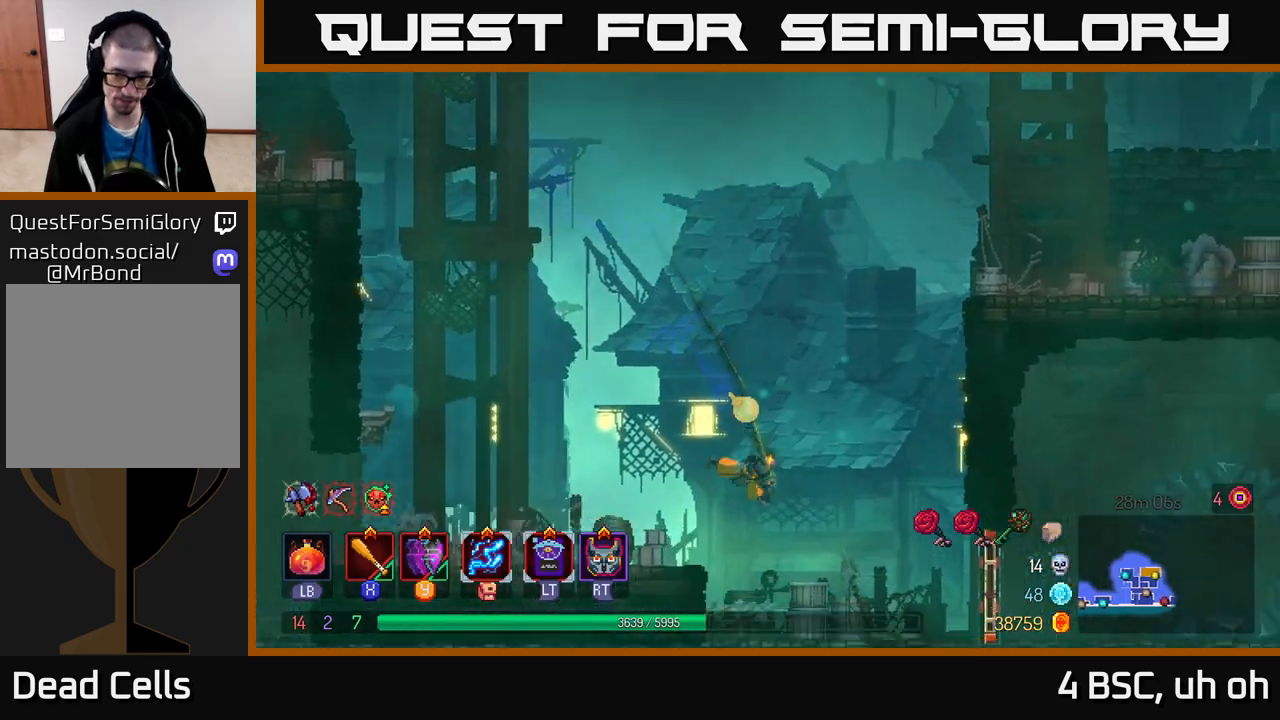
{"buttons": ["R1"], "left_stick": "right", "right_stick": "center", "events": [[133, "B", "up"], [483, "R1", "down"]]}
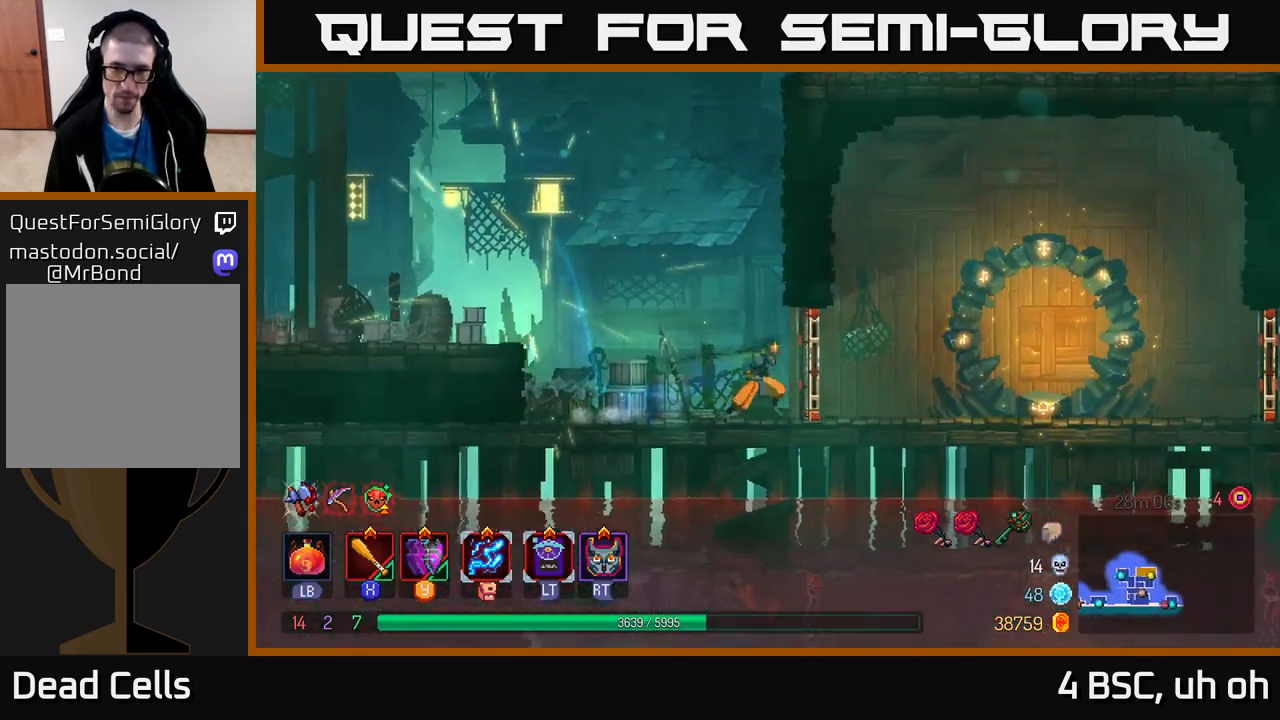
{"buttons": [], "left_stick": "right", "right_stick": "center", "events": [[83, "R1", "up"]]}
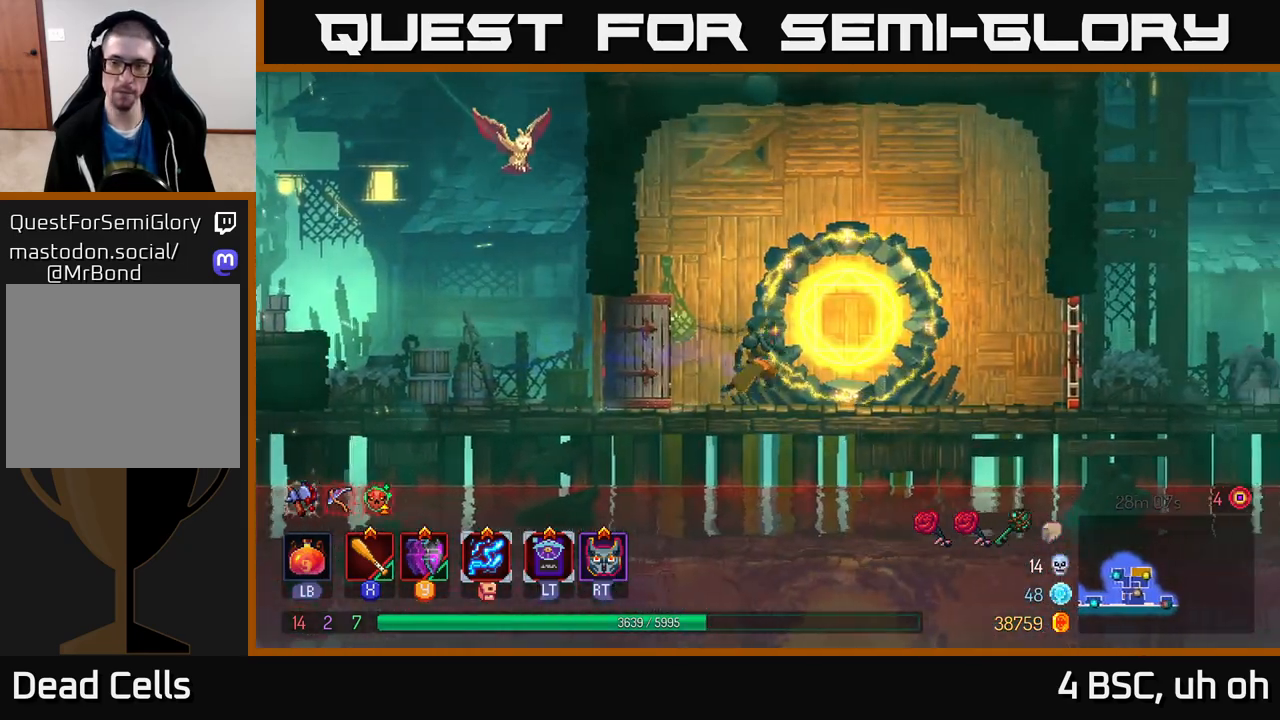
{"buttons": [], "left_stick": "right", "right_stick": "center", "events": []}
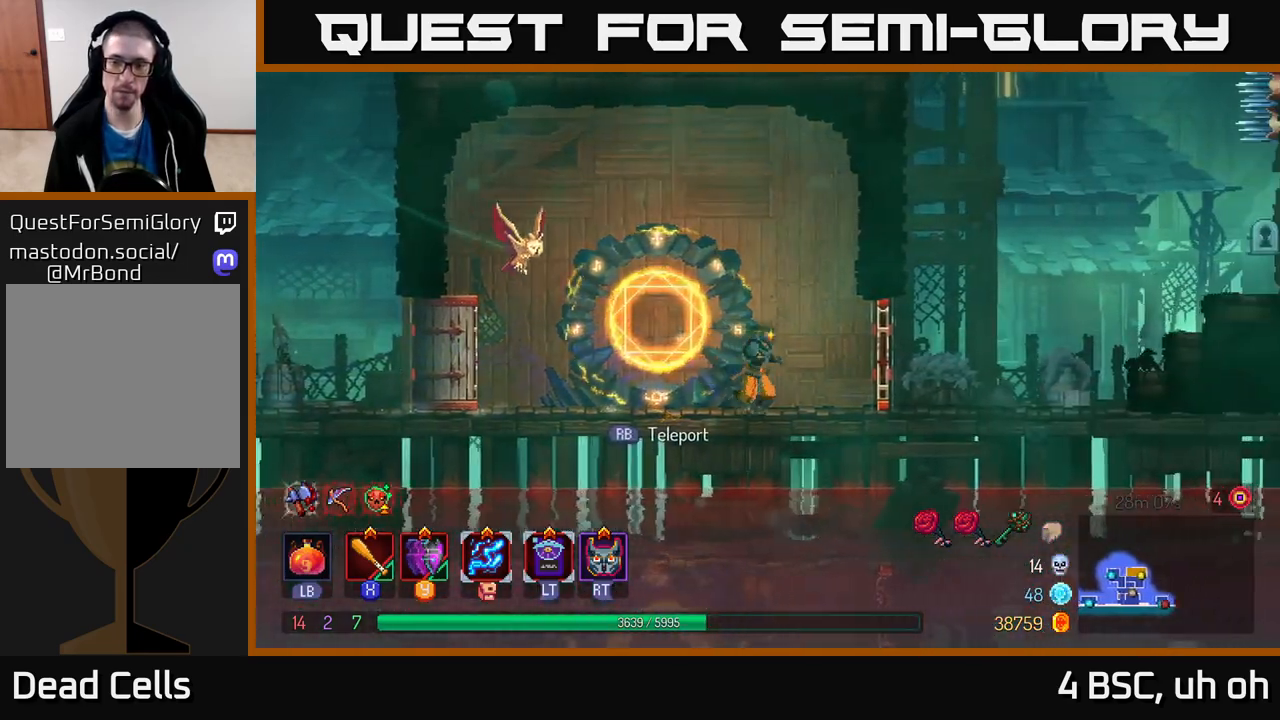
{"buttons": [], "left_stick": "right", "right_stick": "center", "events": [[250, "R1", "down"], [350, "R1", "up"]]}
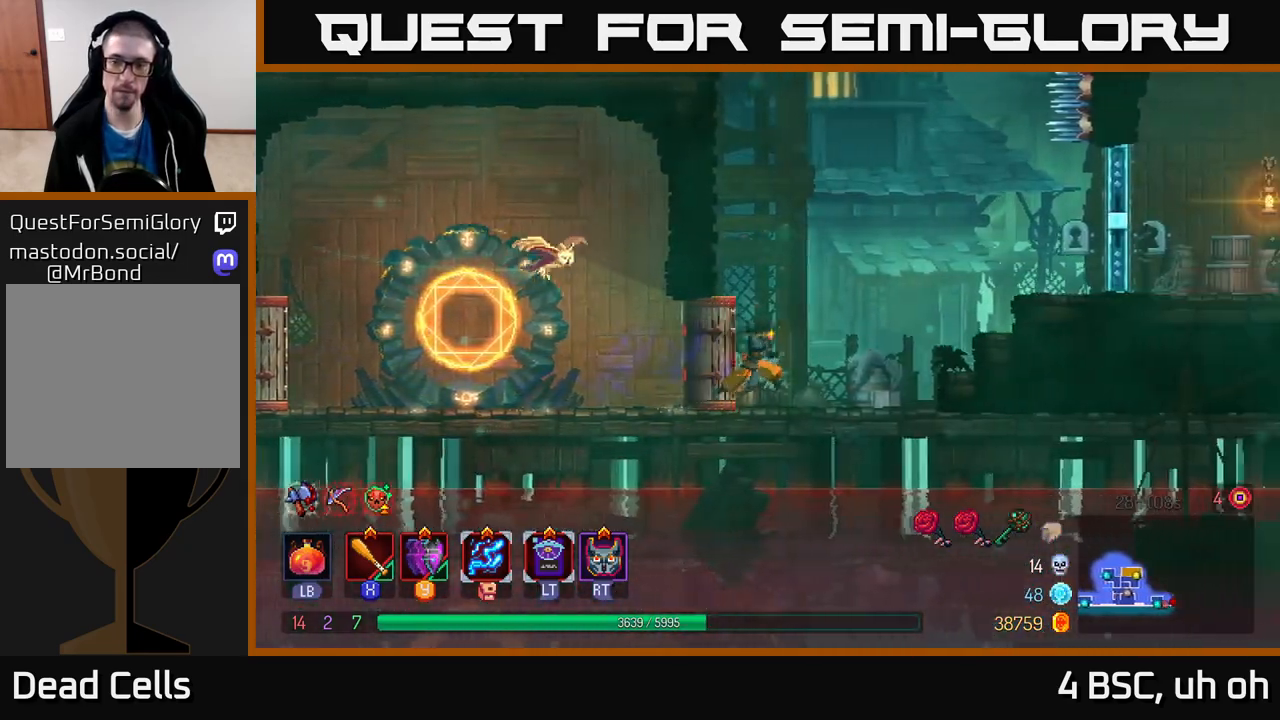
{"buttons": [], "left_stick": "left", "right_stick": "center", "events": [[267, "left_stick", "left"], [350, "A", "down"], [483, "A", "up"]]}
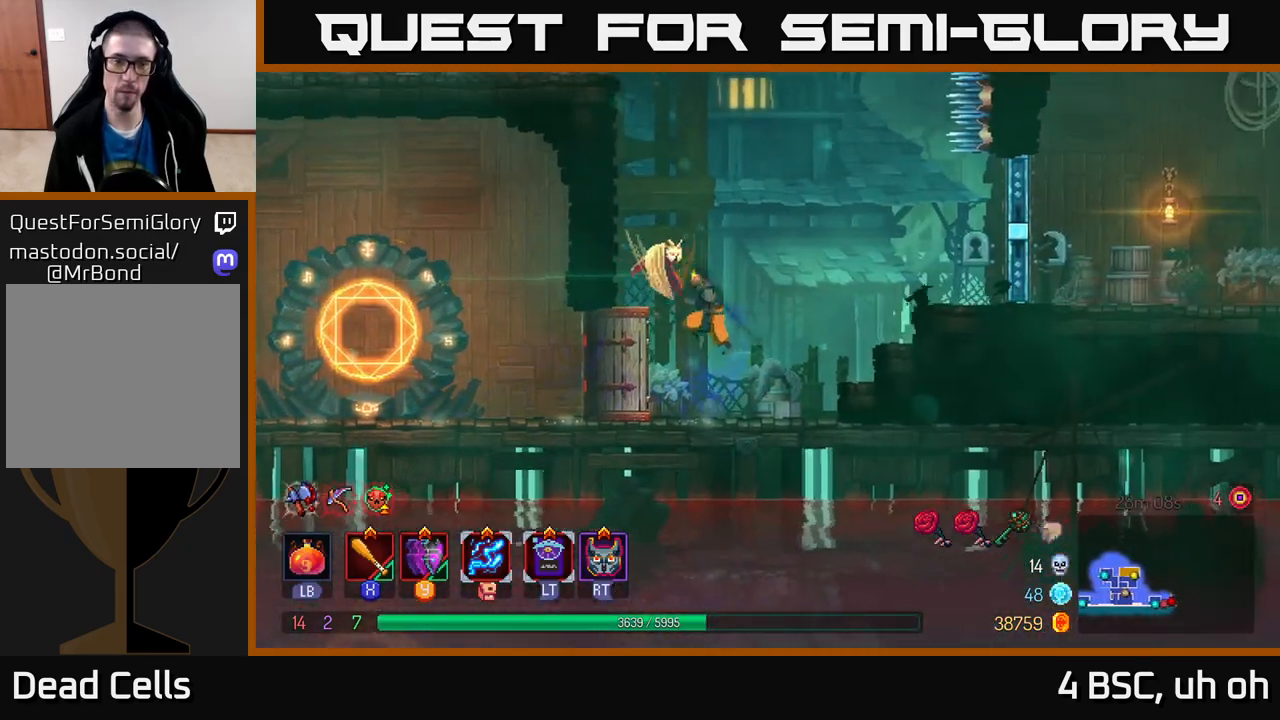
{"buttons": [], "left_stick": "left", "right_stick": "center", "events": [[150, "A", "down"], [300, "A", "up"]]}
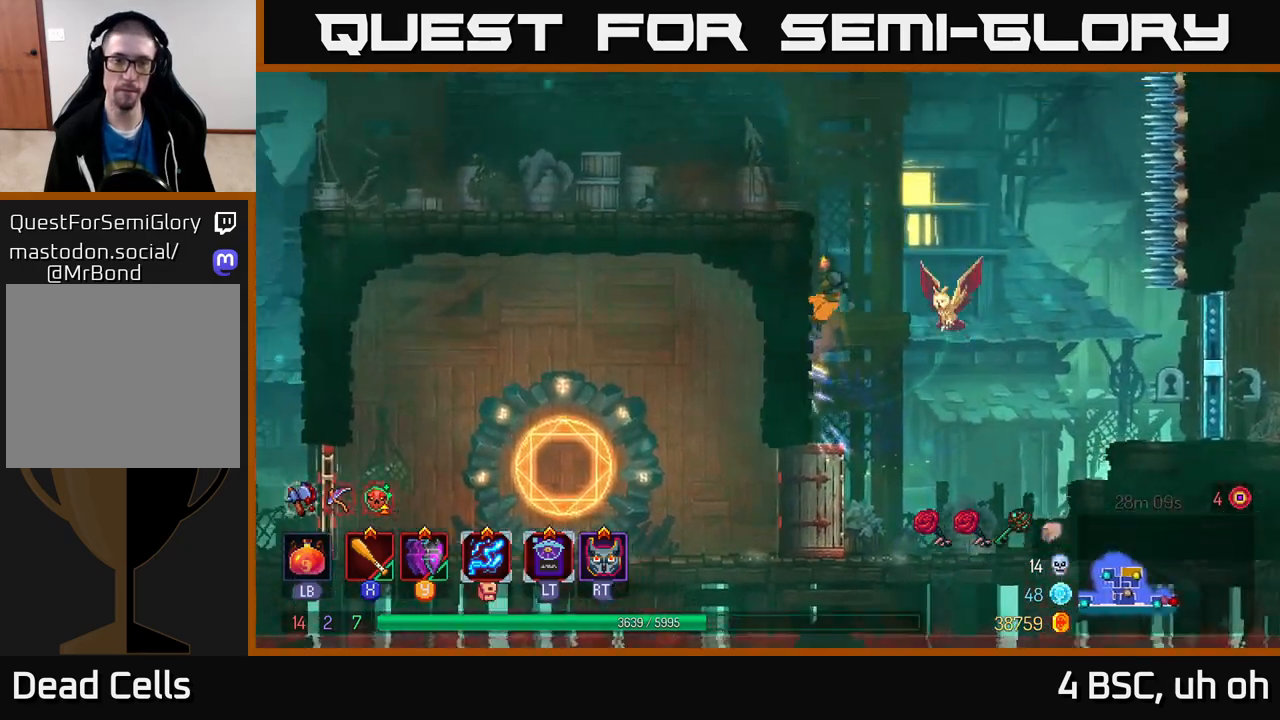
{"buttons": [], "left_stick": "left", "right_stick": "center", "events": []}
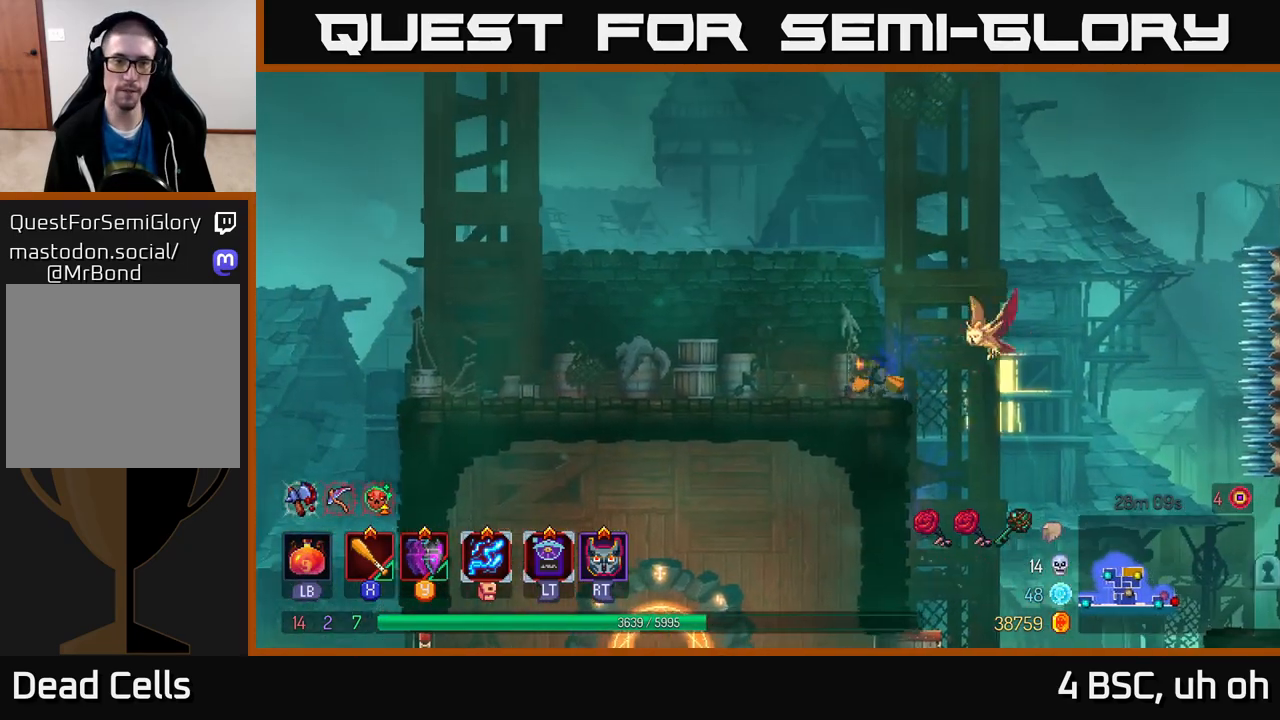
{"buttons": [], "left_stick": "left", "right_stick": "center", "events": []}
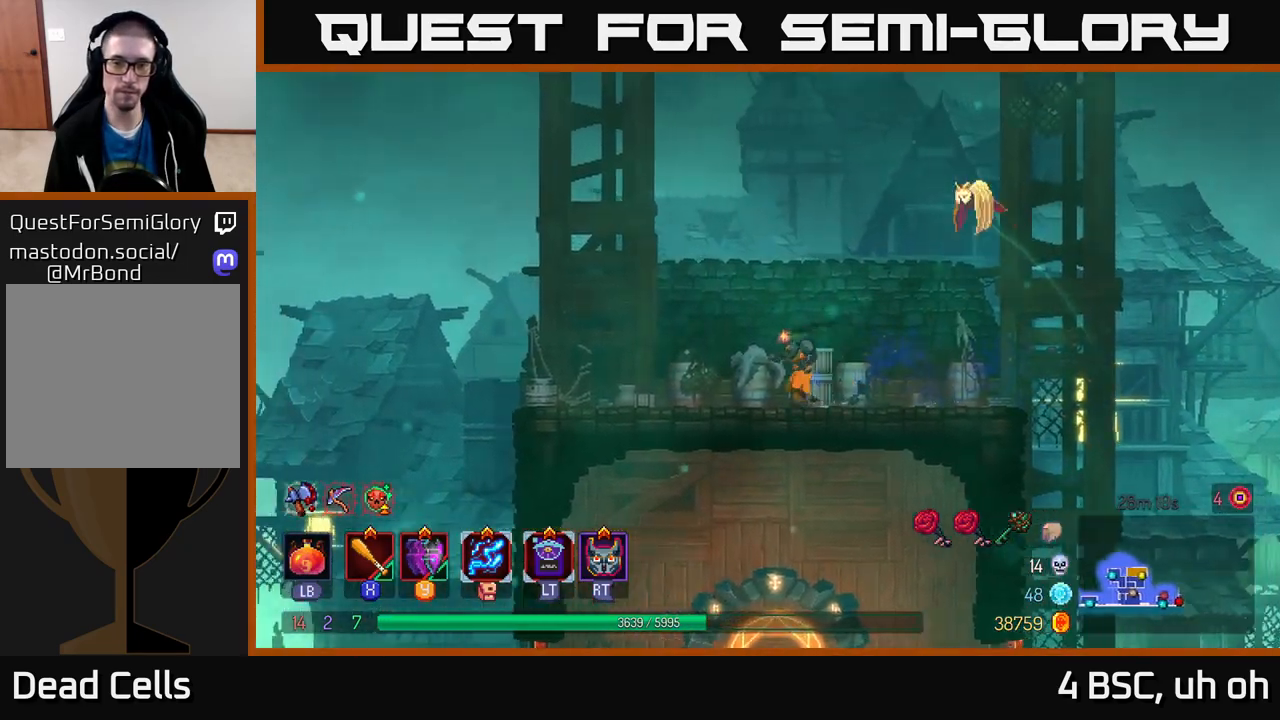
{"buttons": [], "left_stick": "left", "right_stick": "up-left", "events": [[100, "right_stick", "left"], [233, "right_stick", "up-left"]]}
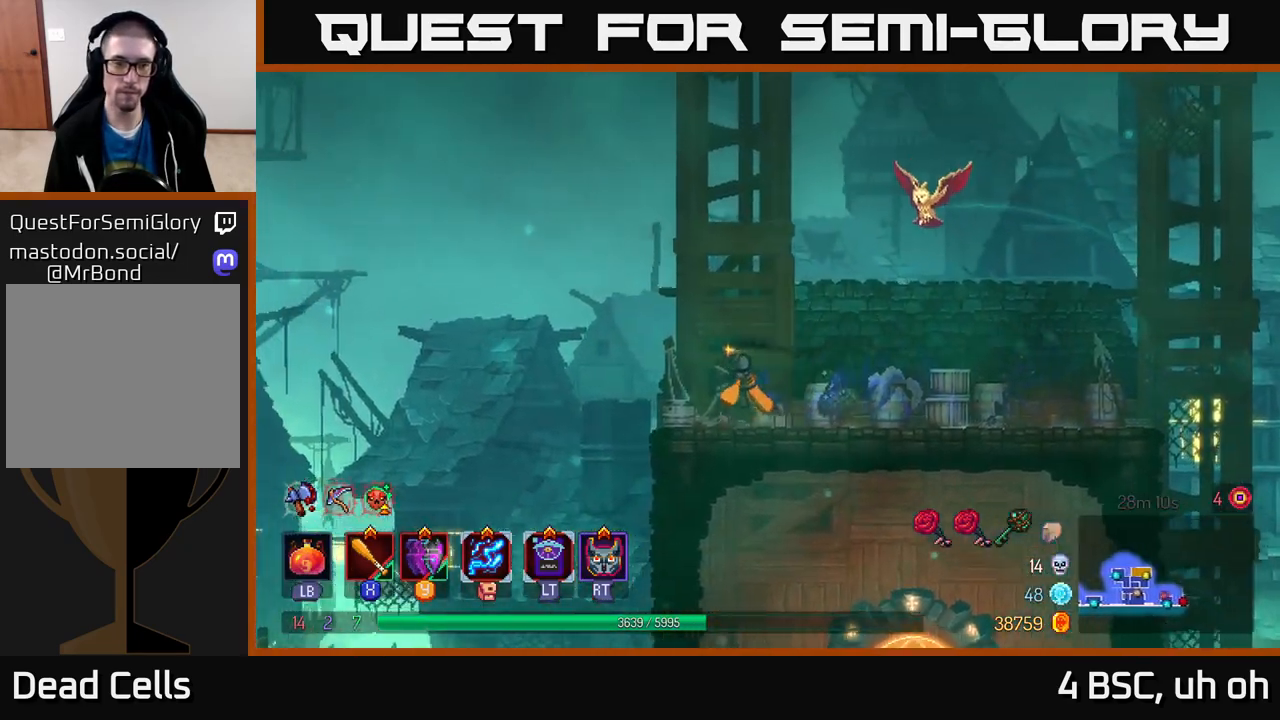
{"buttons": [], "left_stick": "left", "right_stick": "center", "events": [[133, "right_stick", "center"], [233, "A", "down"], [483, "A", "up"]]}
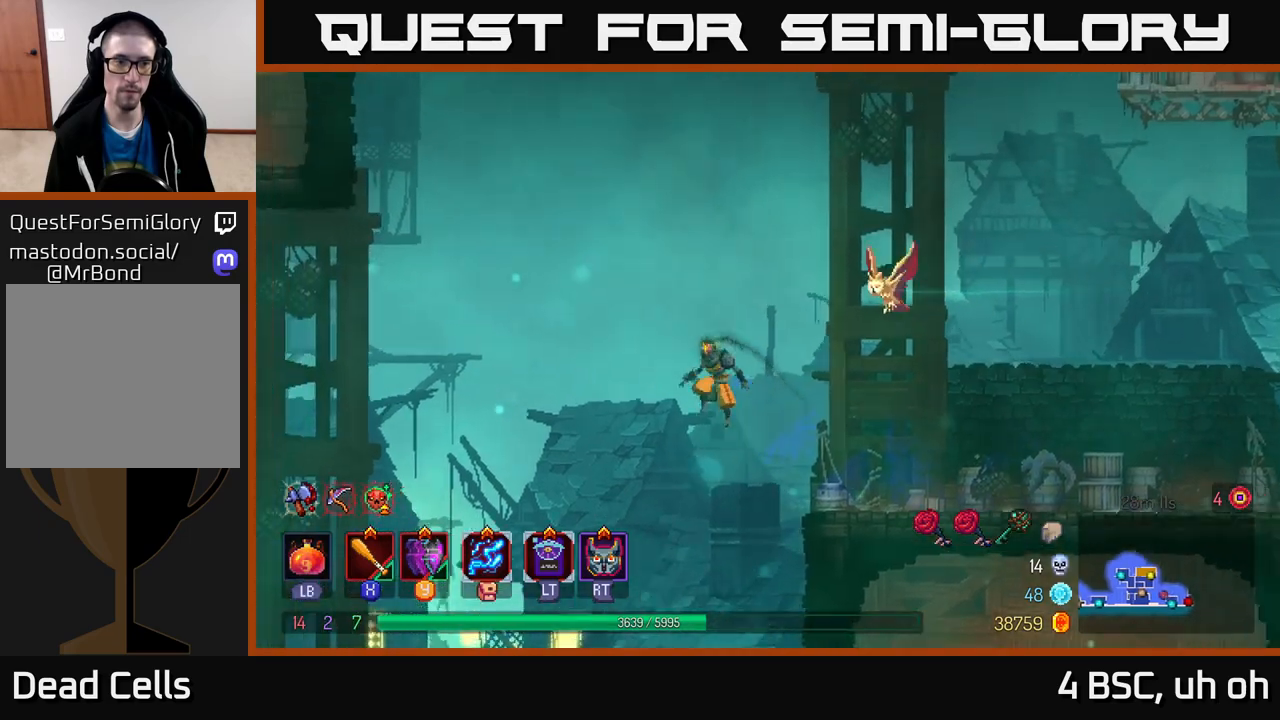
{"buttons": ["A"], "left_stick": "left", "right_stick": "center", "events": [[317, "A", "down"]]}
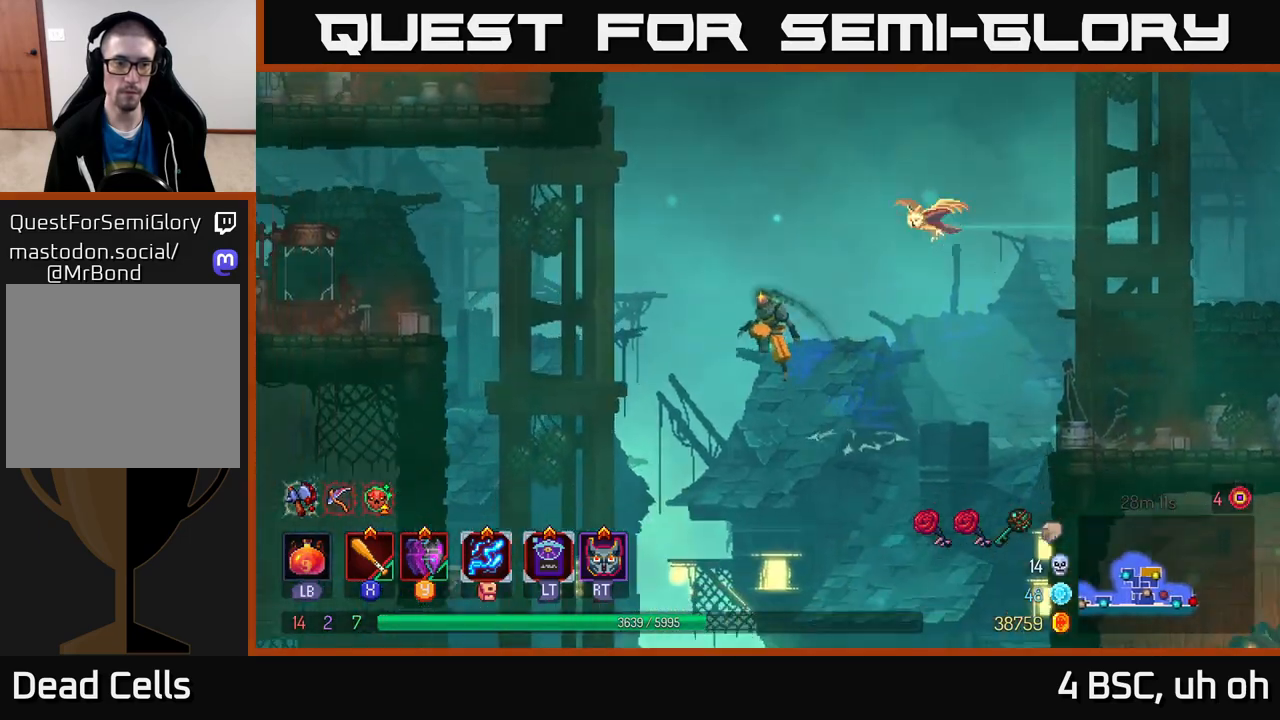
{"buttons": [], "left_stick": "left", "right_stick": "center", "events": [[250, "A", "up"]]}
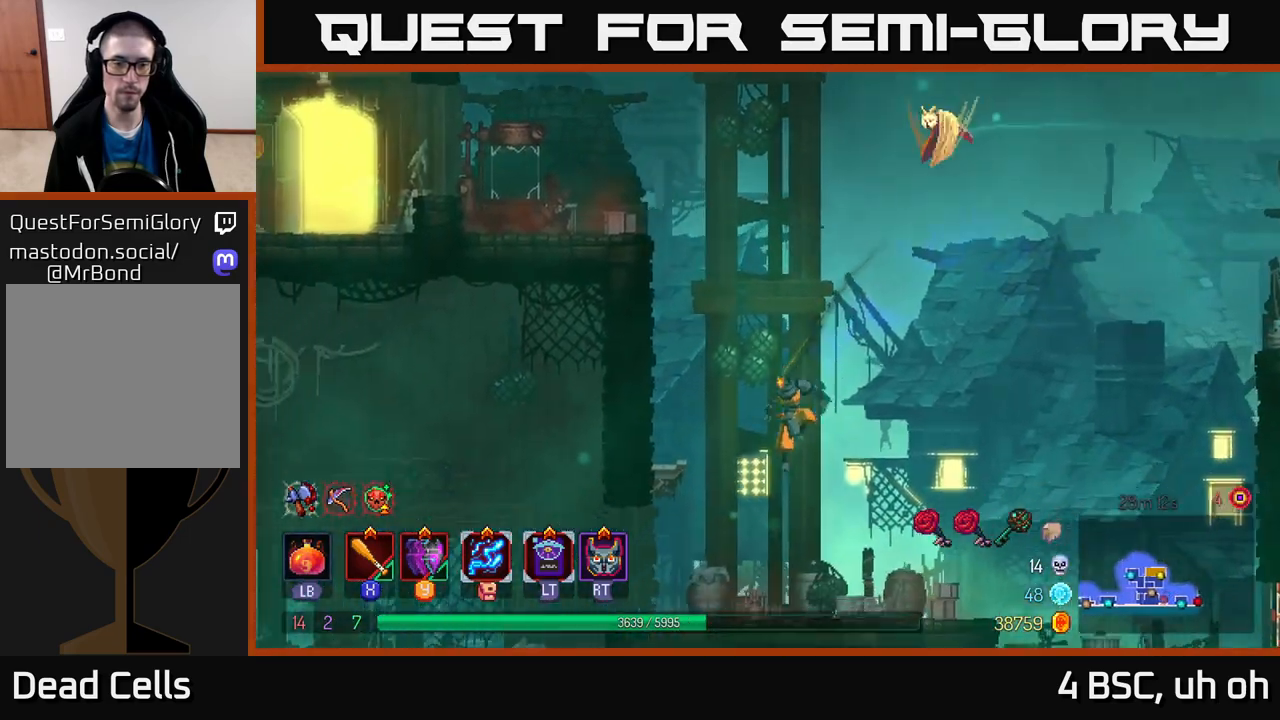
{"buttons": ["A"], "left_stick": "center", "right_stick": "center", "events": [[250, "left_stick", "center"], [333, "A", "down"]]}
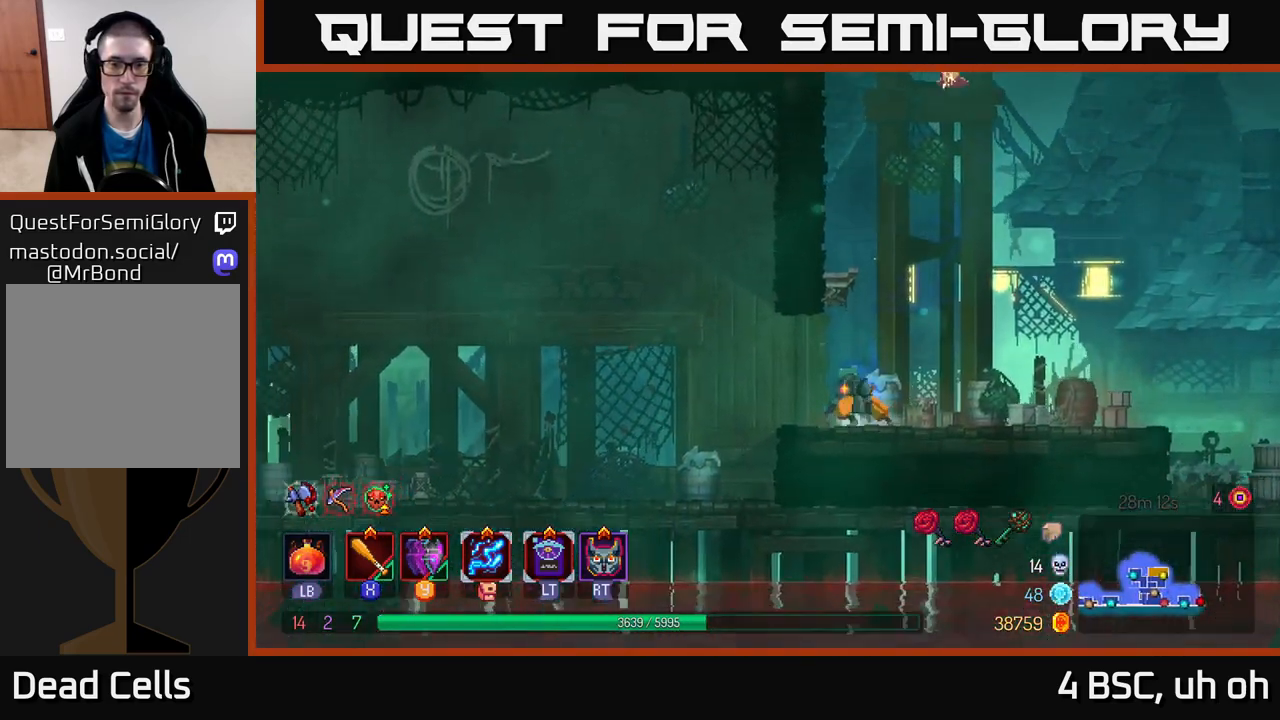
{"buttons": [], "left_stick": "left", "right_stick": "center", "events": [[17, "A", "up"], [100, "A", "down"], [250, "left_stick", "left"], [267, "A", "up"]]}
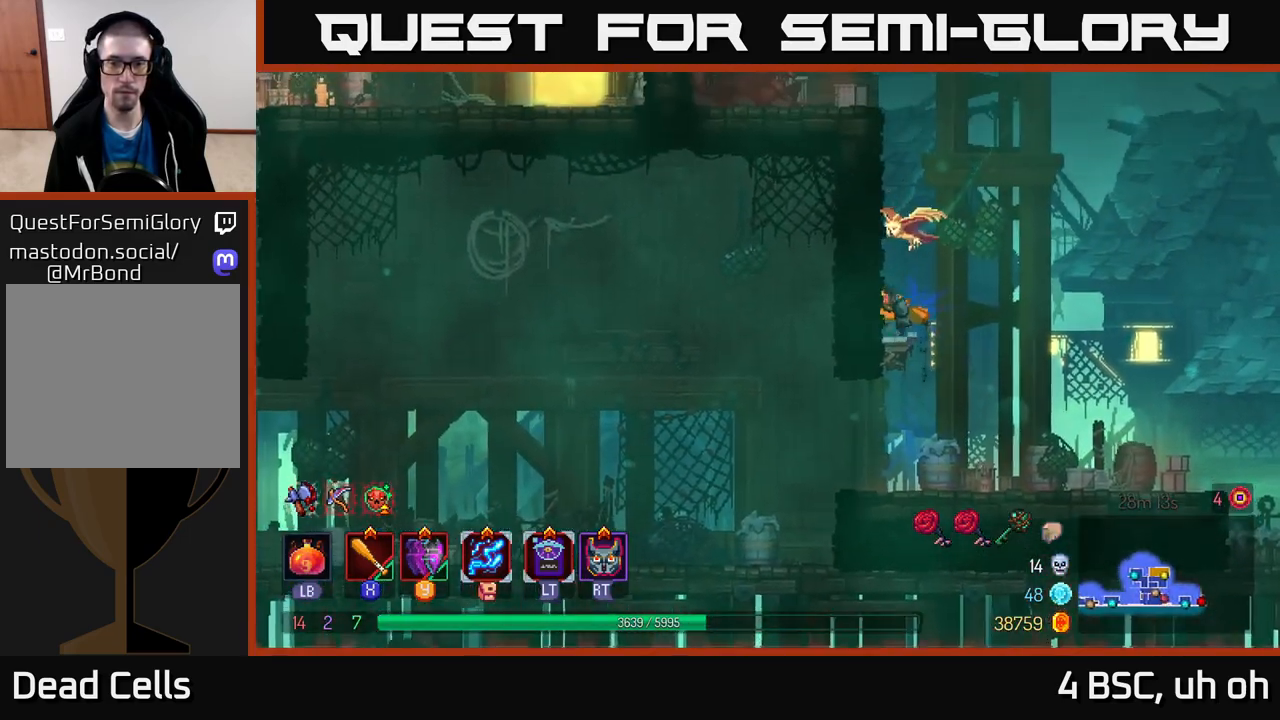
{"buttons": [], "left_stick": "left", "right_stick": "center", "events": [[33, "A", "down"], [217, "A", "up"]]}
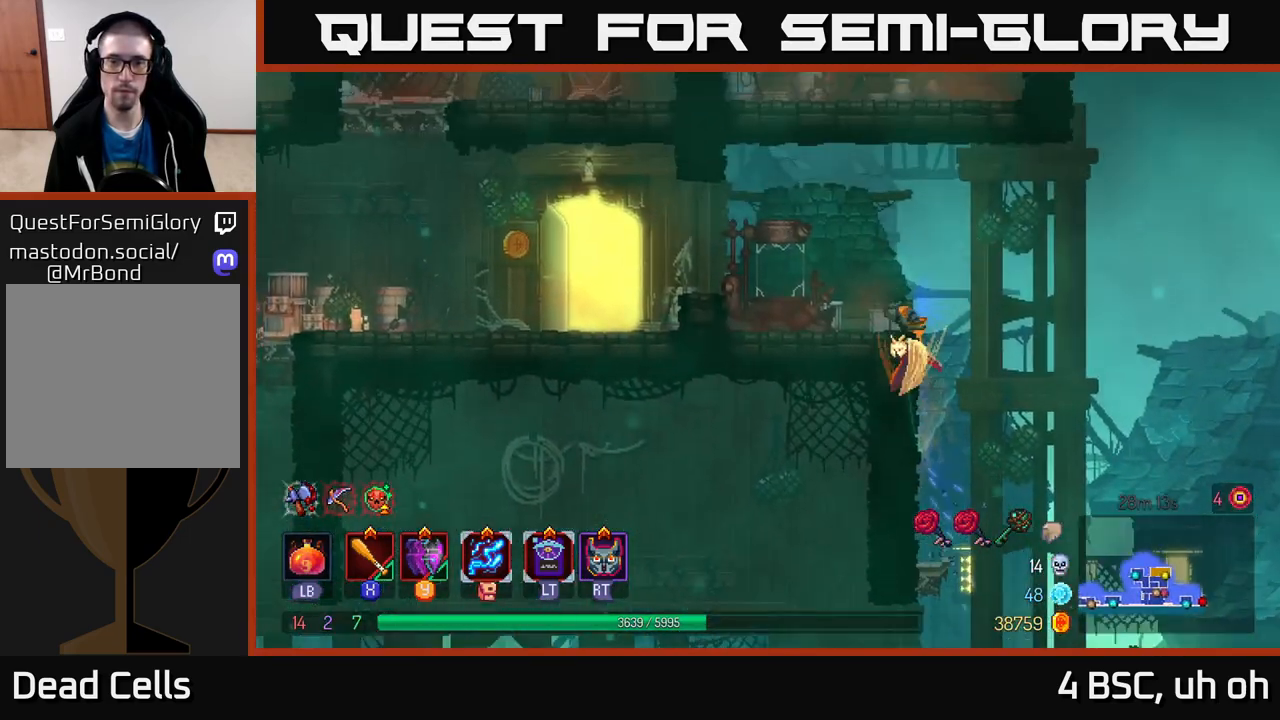
{"buttons": [], "left_stick": "left", "right_stick": "center", "events": [[200, "A", "down"], [317, "left_stick", "center"], [350, "A", "up"], [483, "left_stick", "left"]]}
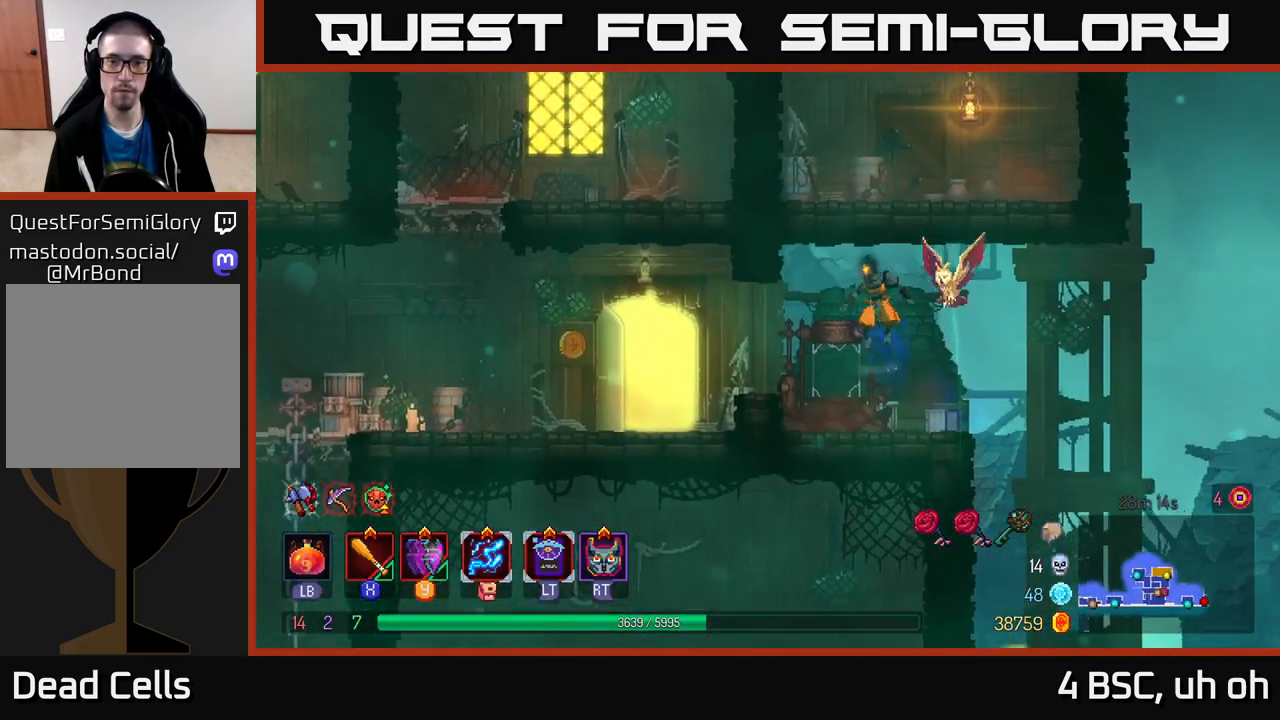
{"buttons": [], "left_stick": "left", "right_stick": "center", "events": [[283, "A", "down"], [433, "A", "up"]]}
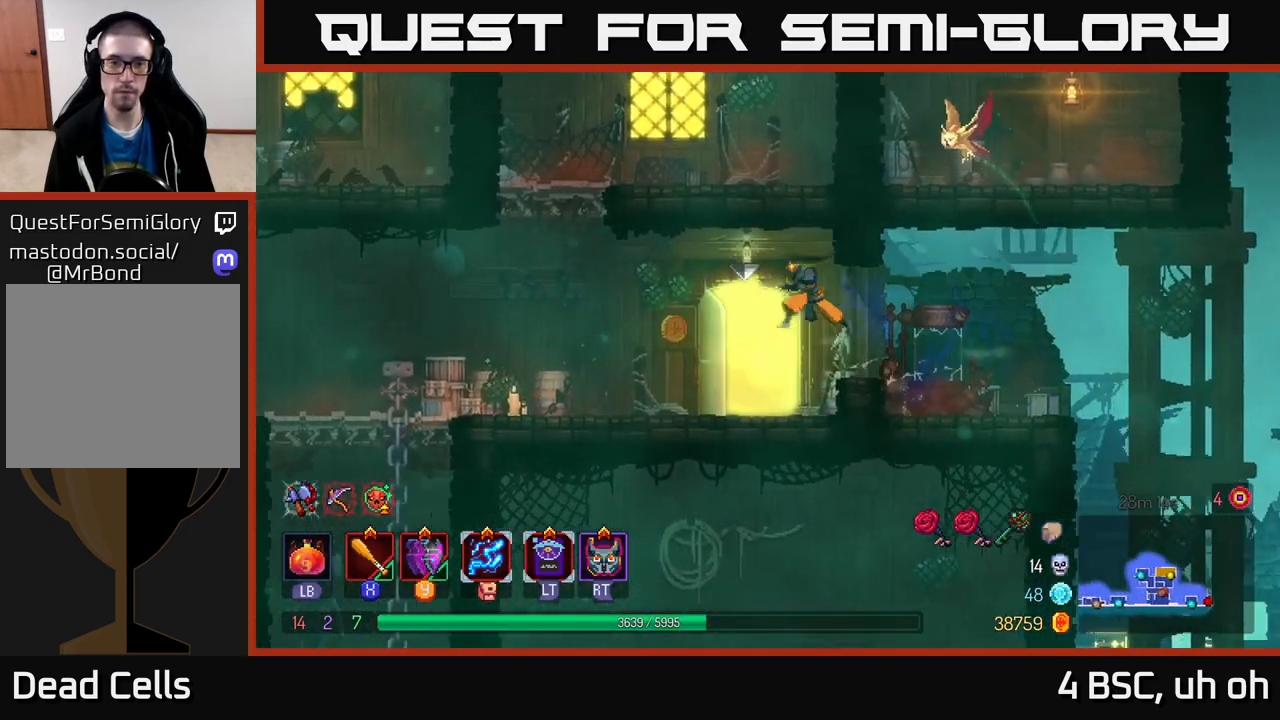
{"buttons": ["A"], "left_stick": "left", "right_stick": "center", "events": [[417, "A", "down"]]}
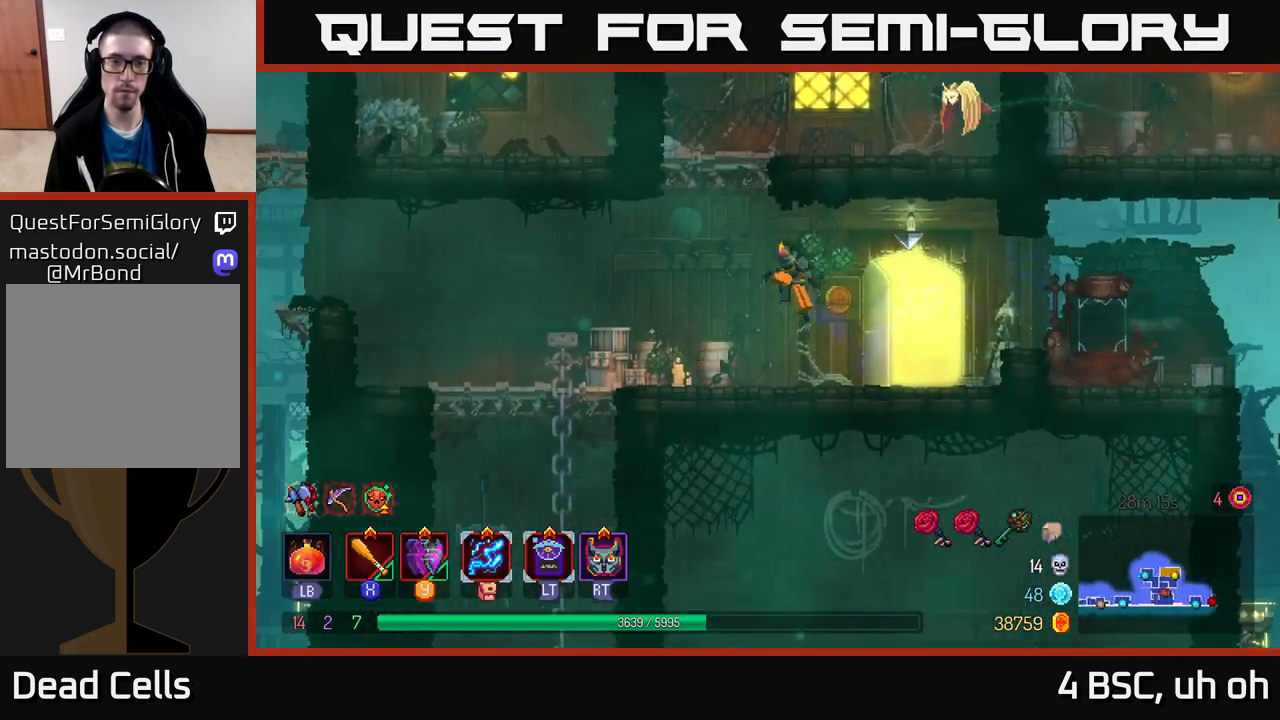
{"buttons": [], "left_stick": "right", "right_stick": "center", "events": [[50, "A", "up"], [117, "A", "down"], [133, "left_stick", "center"], [183, "left_stick", "right"], [333, "A", "up"]]}
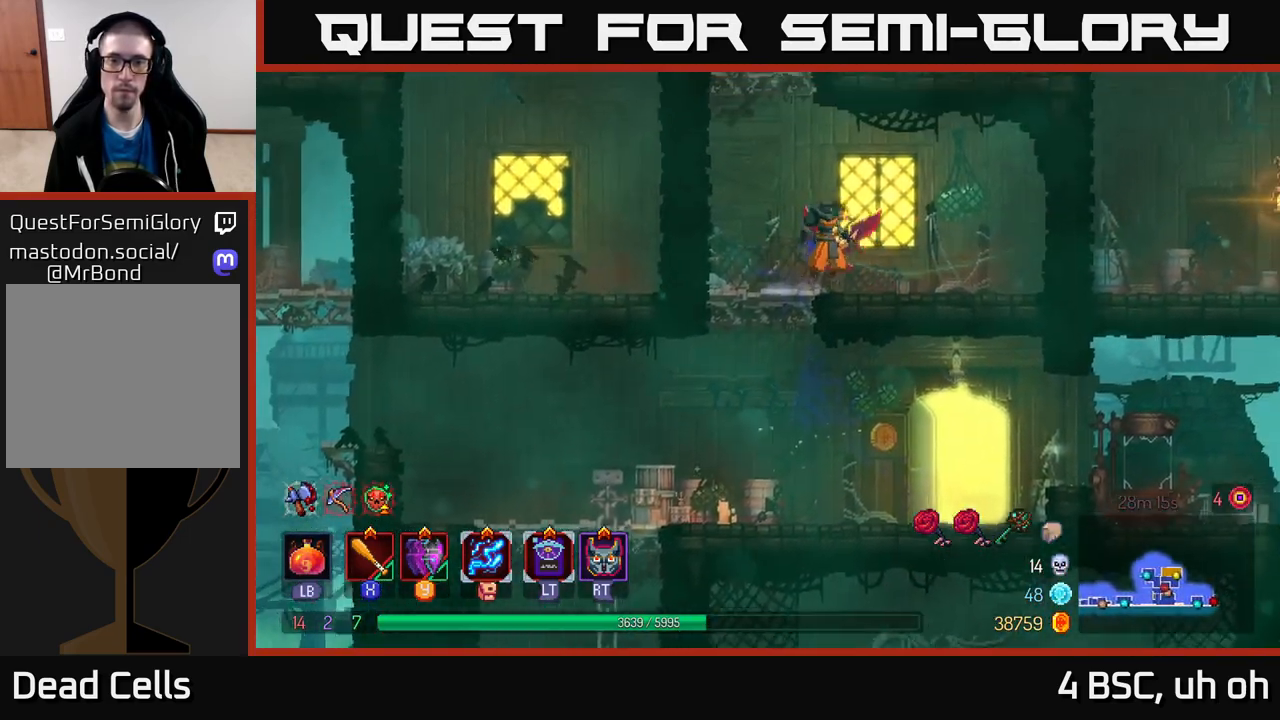
{"buttons": [], "left_stick": "left", "right_stick": "center", "events": [[183, "A", "down"], [217, "left_stick", "left"], [333, "A", "up"]]}
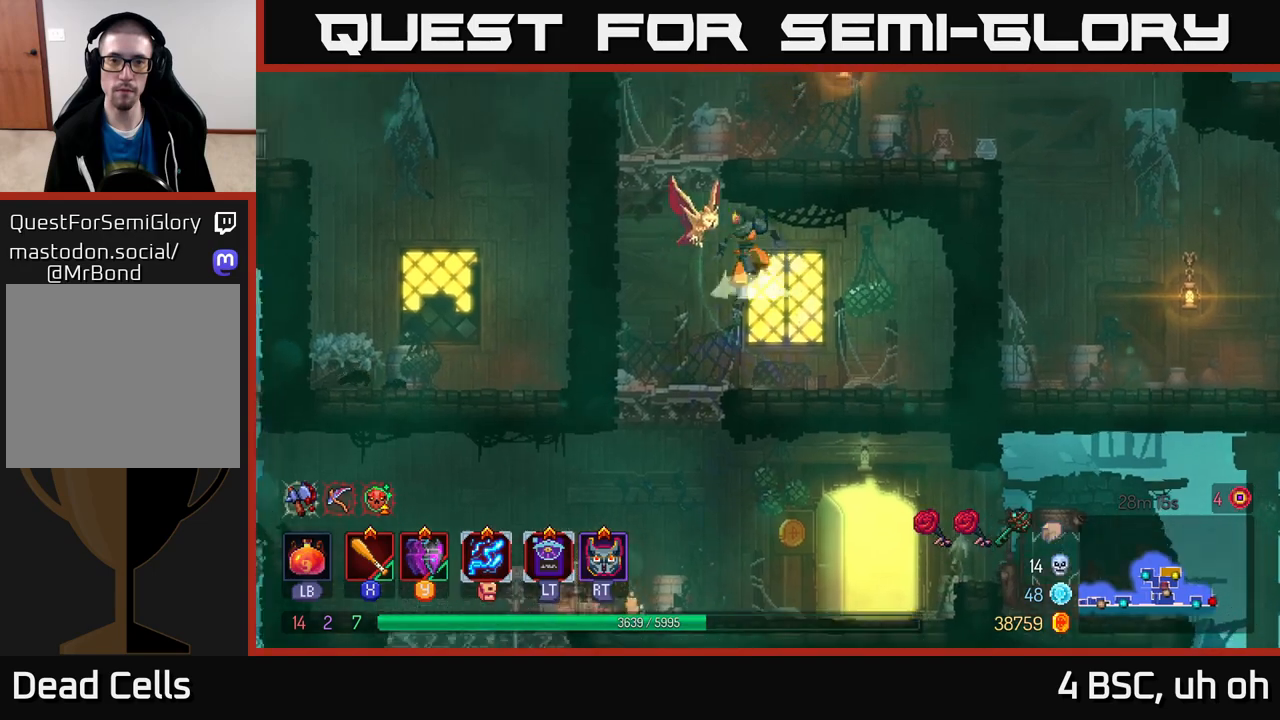
{"buttons": [], "left_stick": "right", "right_stick": "center", "events": [[33, "A", "down"], [83, "left_stick", "center"], [133, "left_stick", "right"], [250, "A", "up"]]}
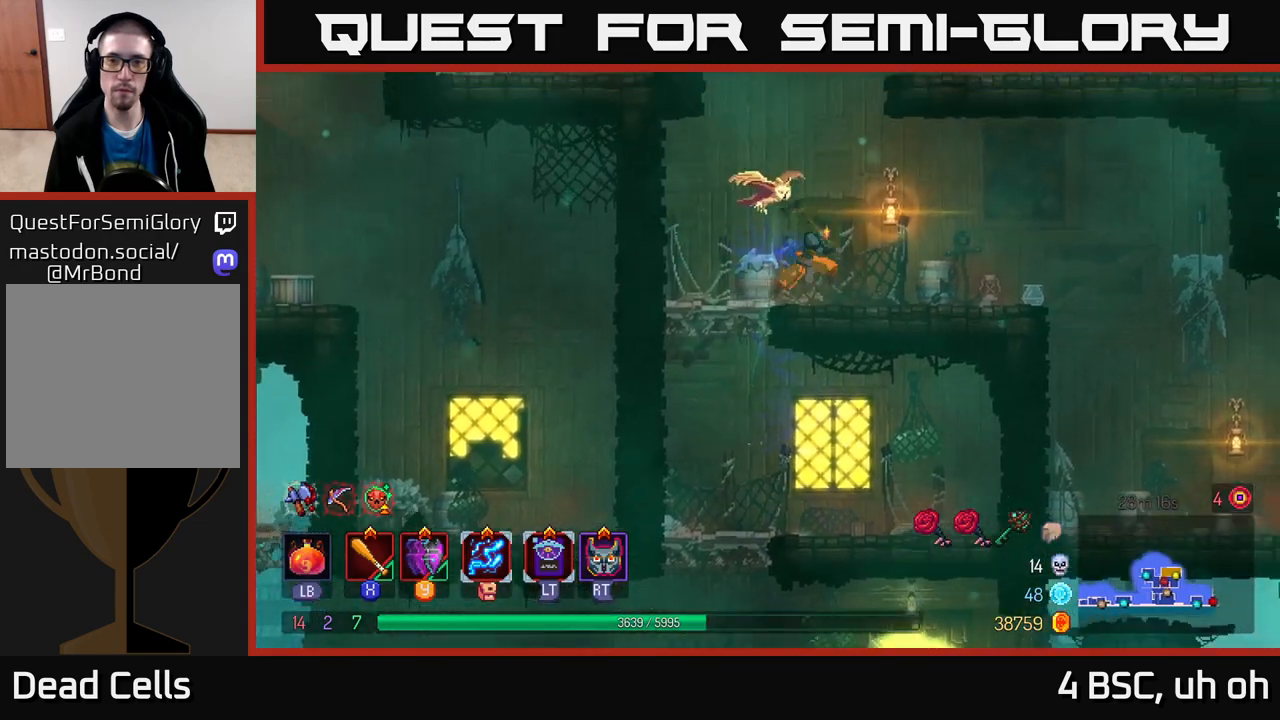
{"buttons": [], "left_stick": "center", "right_stick": "center", "events": [[250, "left_stick", "left"], [350, "A", "down"], [500, "A", "up"], [500, "left_stick", "center"]]}
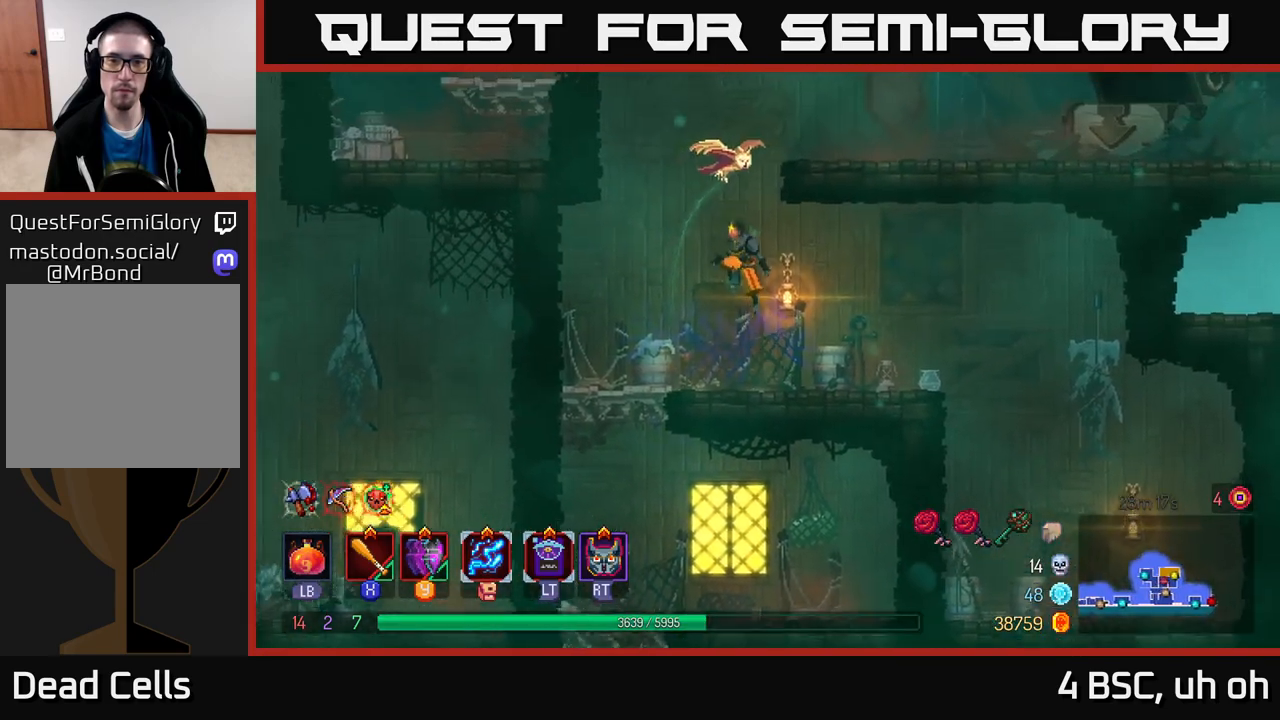
{"buttons": ["B"], "left_stick": "right", "right_stick": "center", "events": [[50, "A", "down"], [50, "left_stick", "right"], [300, "A", "up"], [500, "B", "down"]]}
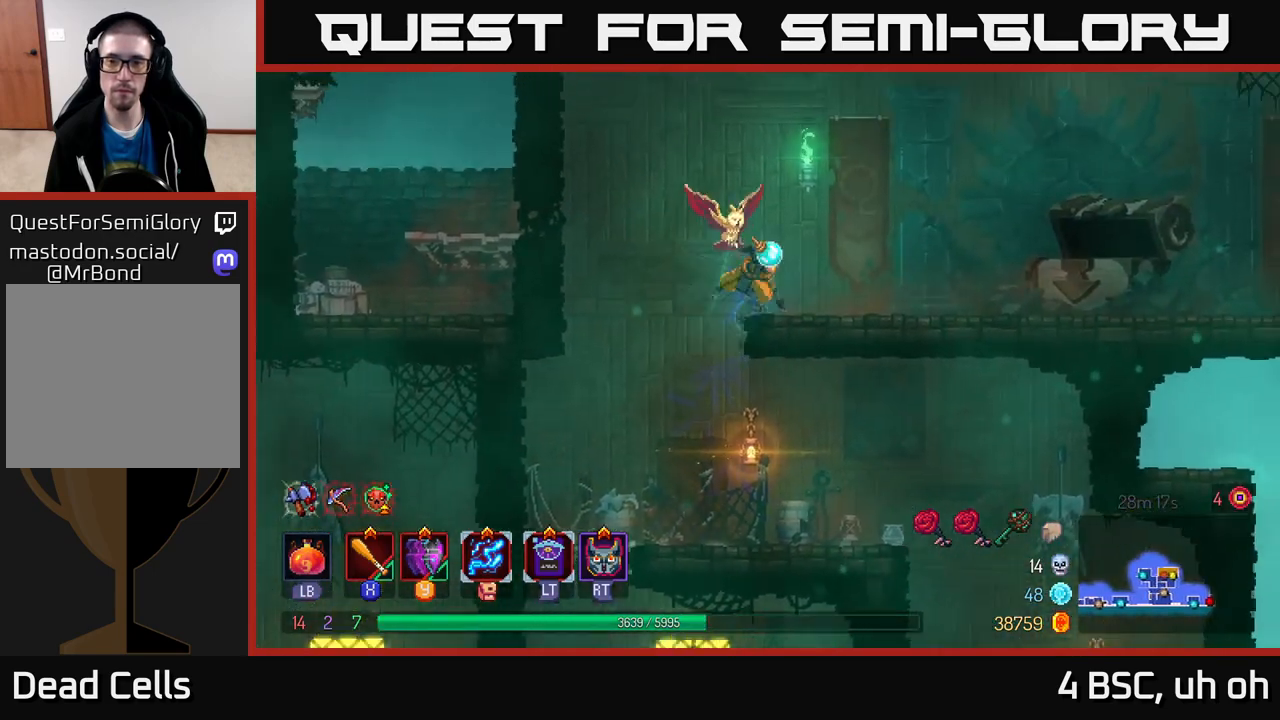
{"buttons": [], "left_stick": "right", "right_stick": "right", "events": [[150, "B", "up"], [317, "right_stick", "right"]]}
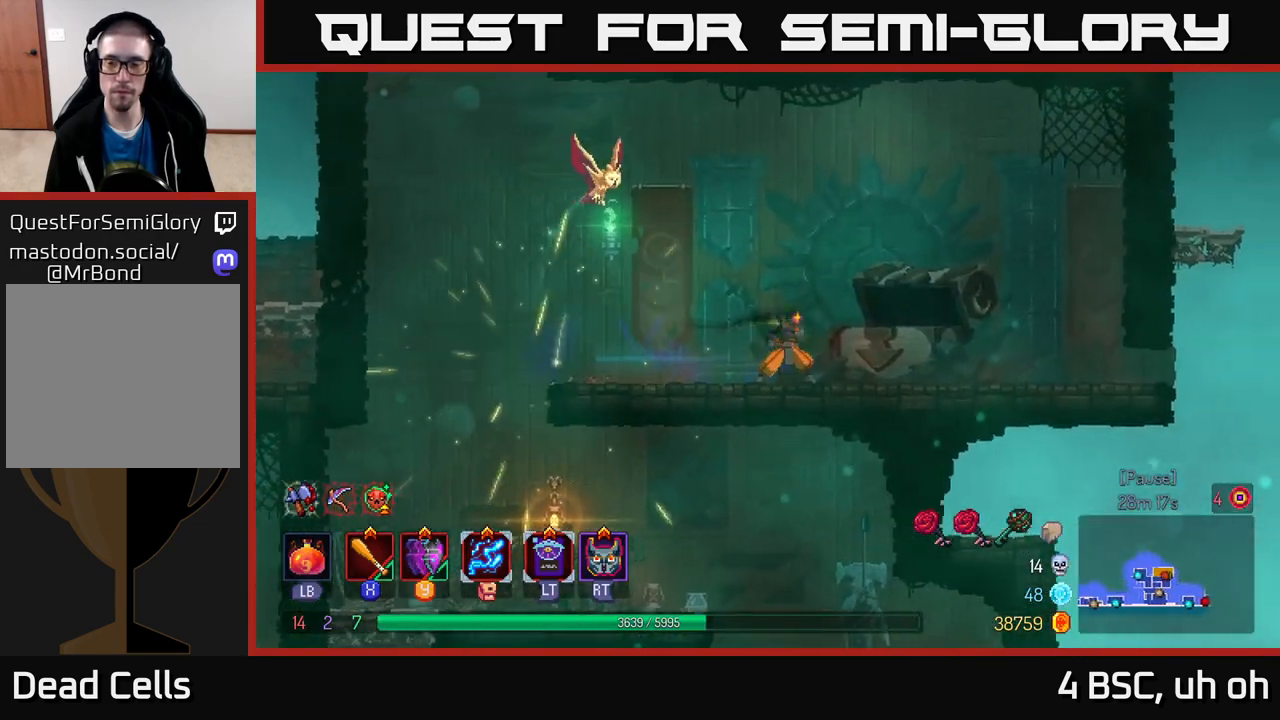
{"buttons": [], "left_stick": "right", "right_stick": "right", "events": []}